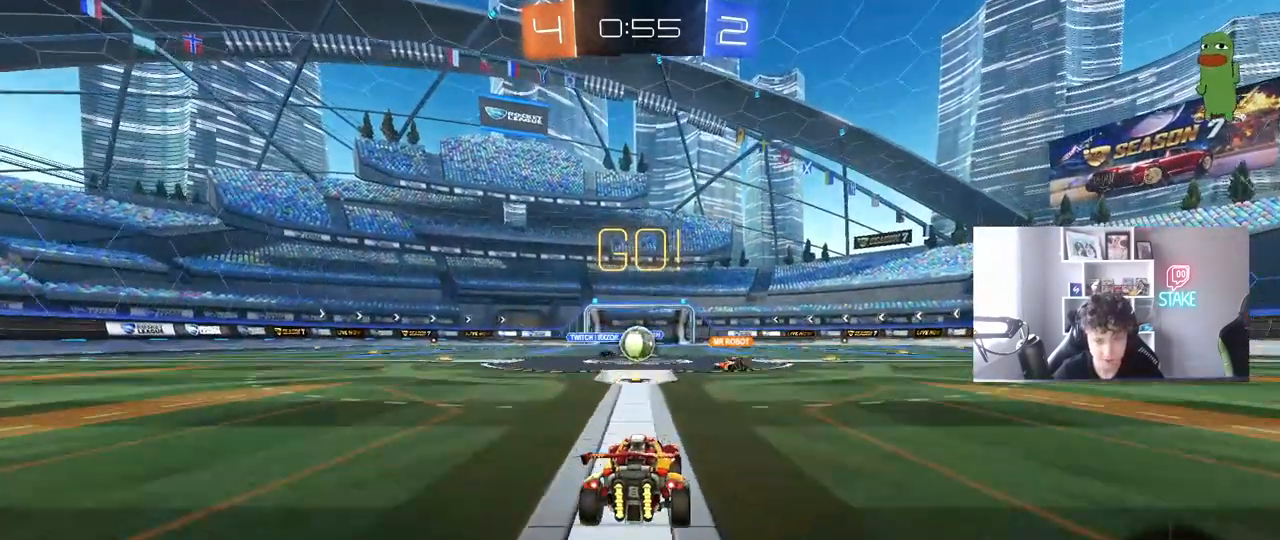
Gameplay with keyboard and mouse; each line is a JSON object with the keys and mouse buttons held at the frame after it. "events" lists presses ("down") and releases ("up") of "1", "2", "3", "4", "5", "a", "alt", "c", "caps_lock", "ctrl", "d", "e", "f", "g", "q", "r", "s", "shift", "space", "t", "tab", "v", "w", "x", "z", "mouse_left", "mouse_wheel" and "mouse_right" between this image and that frame as [ms after this image, input, new state], when the widget could be followed in between. "mouse_left", "mouse_wheel", "mouse_right" = the "left", "wheel", "right" buttons of the "mouse" list. No other keys are recorded. "wheel" means that the mouse wheel is clicked or scrolled. "mouse_move" is the direction in which the mouse moves at that frame (one of eight, or "still"), when it could be read.
{"keys": ["a", "w"], "mouse": ["left"], "mouse_move": "down", "events": [[217, "a", "down"], [317, "shift", "down"], [400, "shift", "up"], [450, "mouse_left", "down"]]}
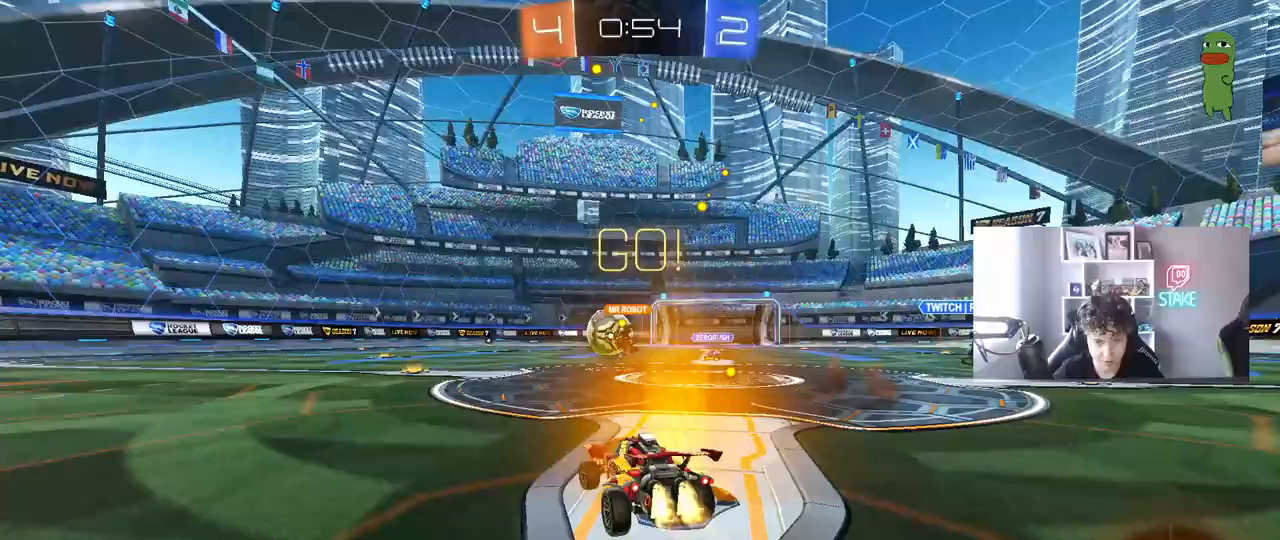
{"keys": ["a", "w"], "mouse": ["left"], "mouse_move": "still", "events": [[133, "a", "up"], [183, "d", "down"], [317, "d", "up"], [367, "a", "down"]]}
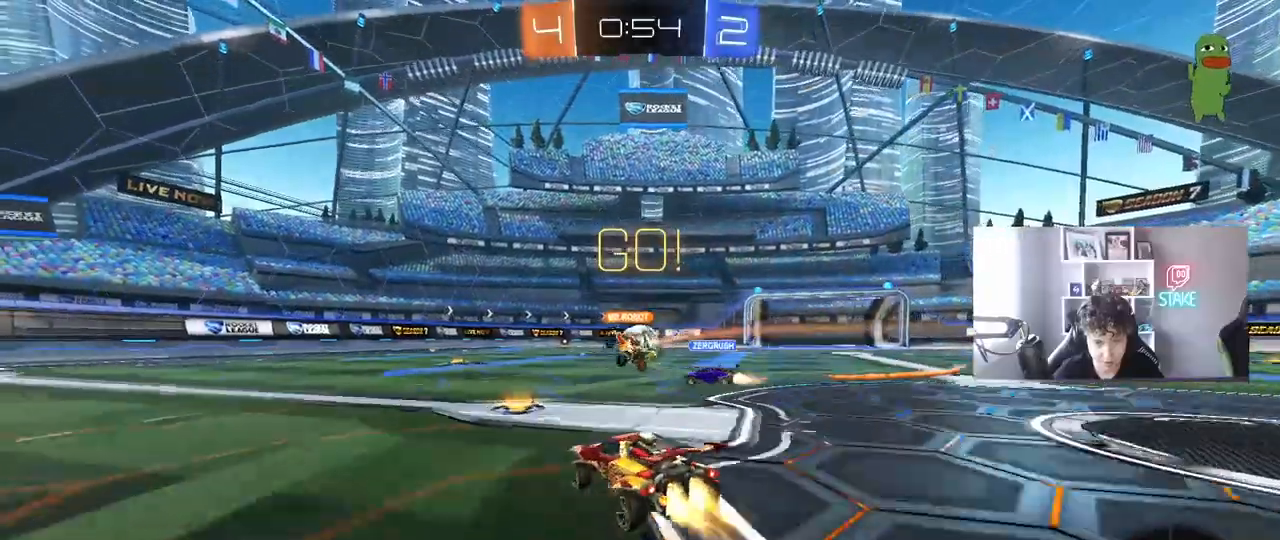
{"keys": ["a", "w"], "mouse": [], "mouse_move": "still", "events": [[250, "a", "up"], [300, "mouse_left", "up"], [383, "a", "down"]]}
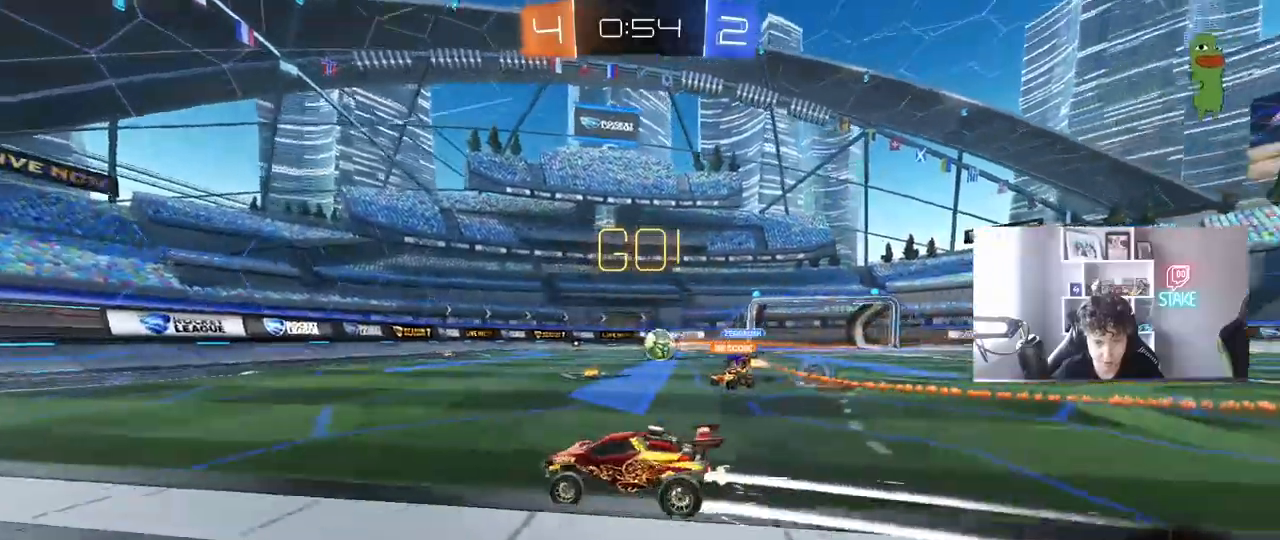
{"keys": ["d", "w"], "mouse": ["left"], "mouse_move": "still", "events": [[33, "a", "up"], [400, "mouse_left", "down"], [500, "d", "down"]]}
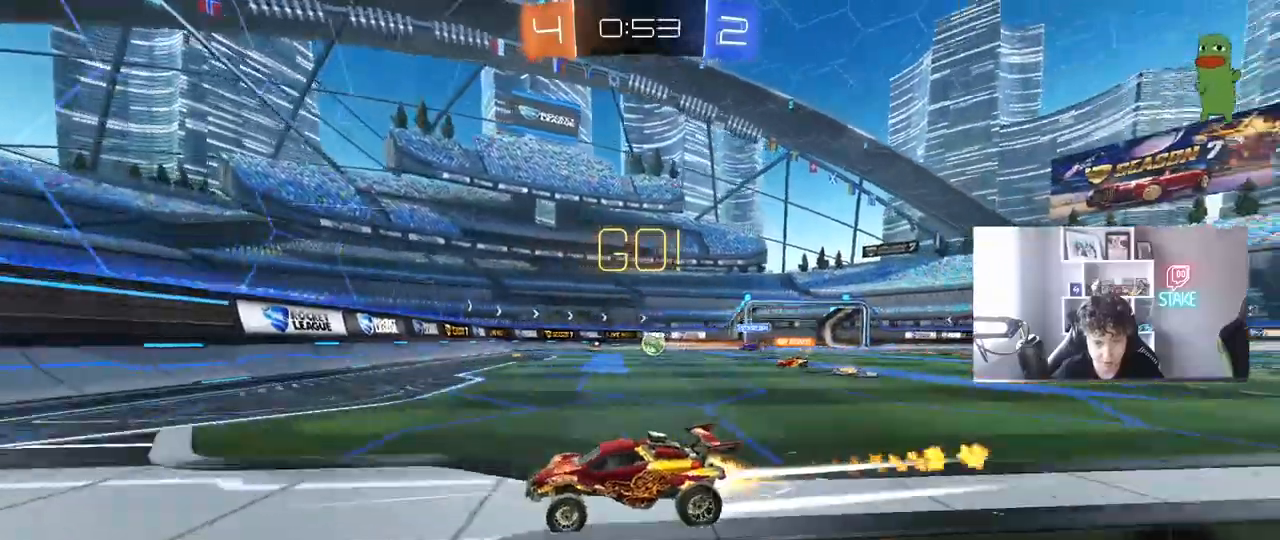
{"keys": ["d", "w"], "mouse": [], "mouse_move": "still", "events": [[50, "mouse_left", "up"], [50, "shift", "down"], [133, "shift", "up"], [233, "d", "up"], [417, "d", "down"]]}
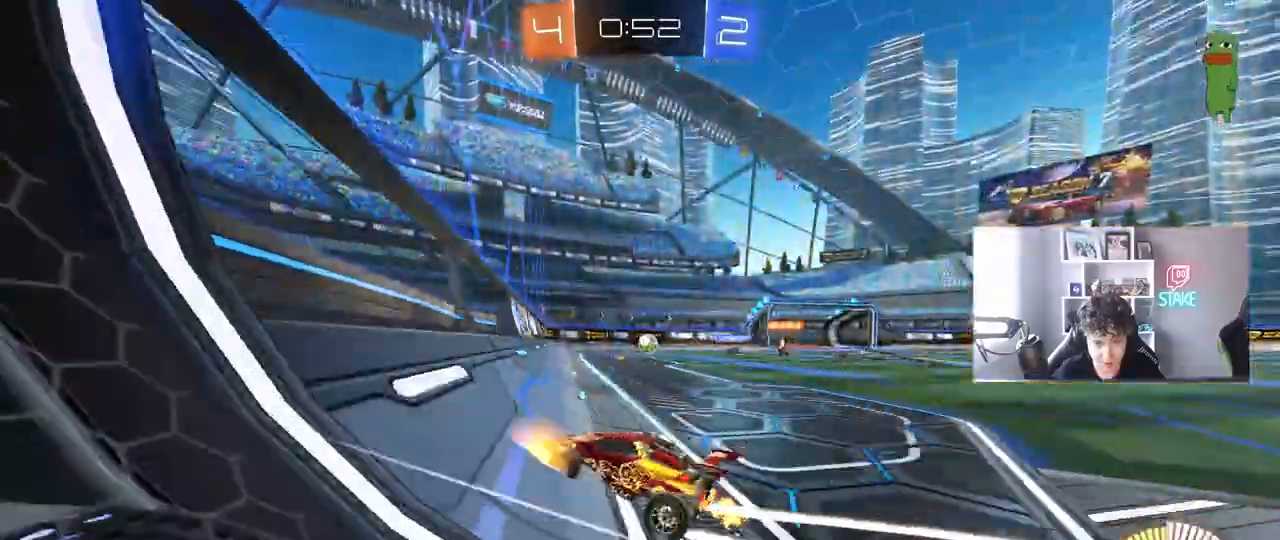
{"keys": [], "mouse": [], "mouse_move": "still", "events": [[100, "d", "up"], [200, "w", "up"], [300, "s", "down"], [383, "d", "down"], [483, "d", "up"], [483, "s", "up"]]}
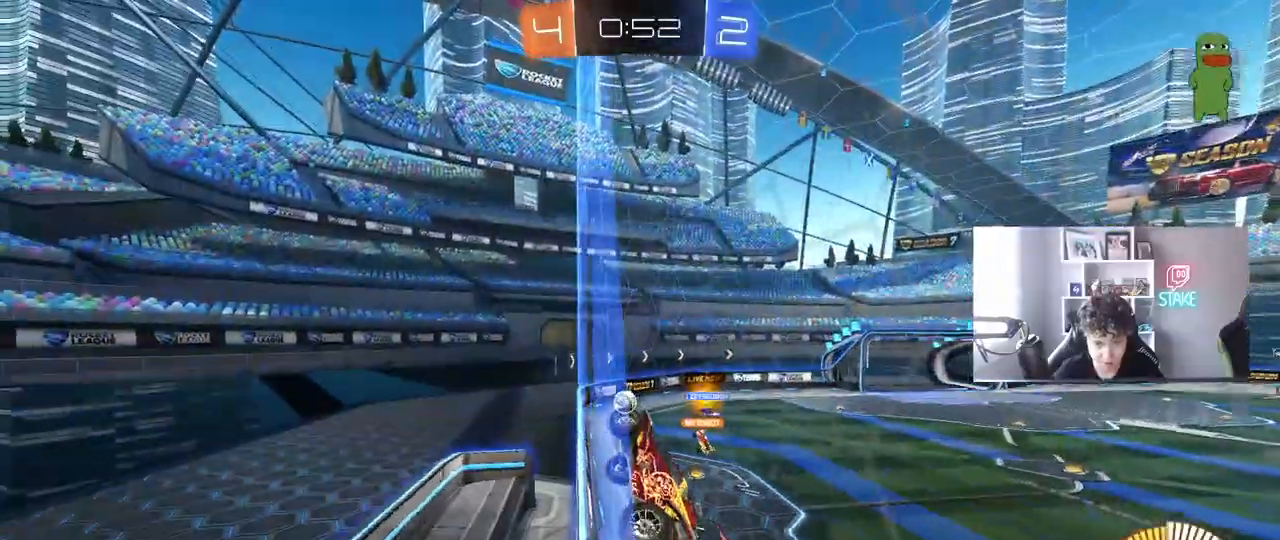
{"keys": ["d", "w"], "mouse": [], "mouse_move": "still", "events": [[167, "a", "down"], [167, "w", "down"], [267, "a", "up"], [267, "d", "down"], [350, "shift", "down"], [500, "shift", "up"]]}
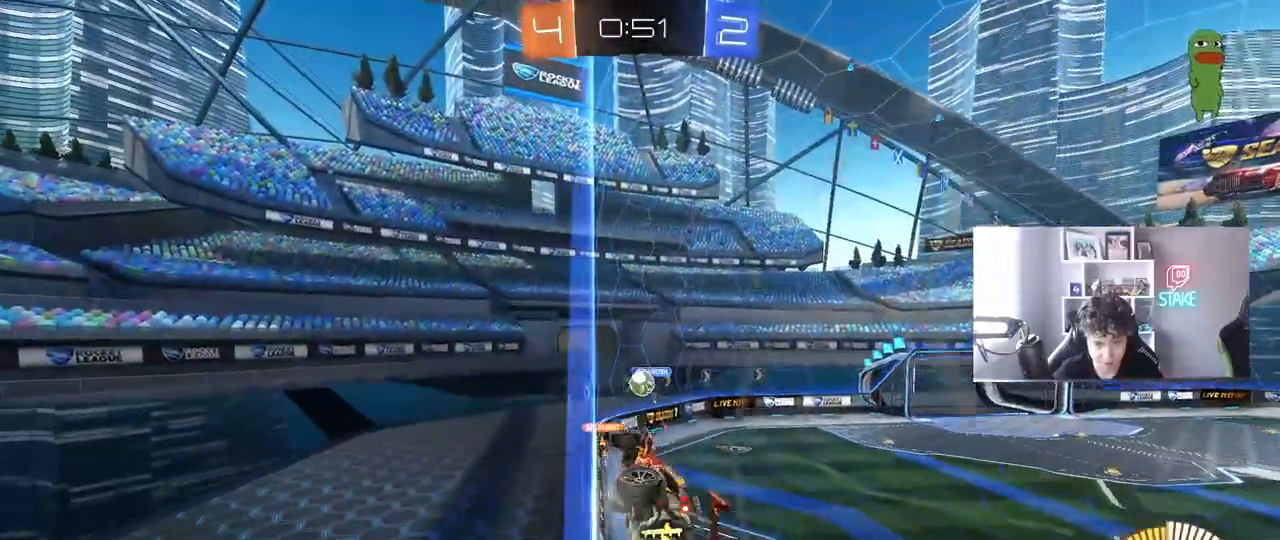
{"keys": ["d", "w"], "mouse": [], "mouse_move": "still", "events": []}
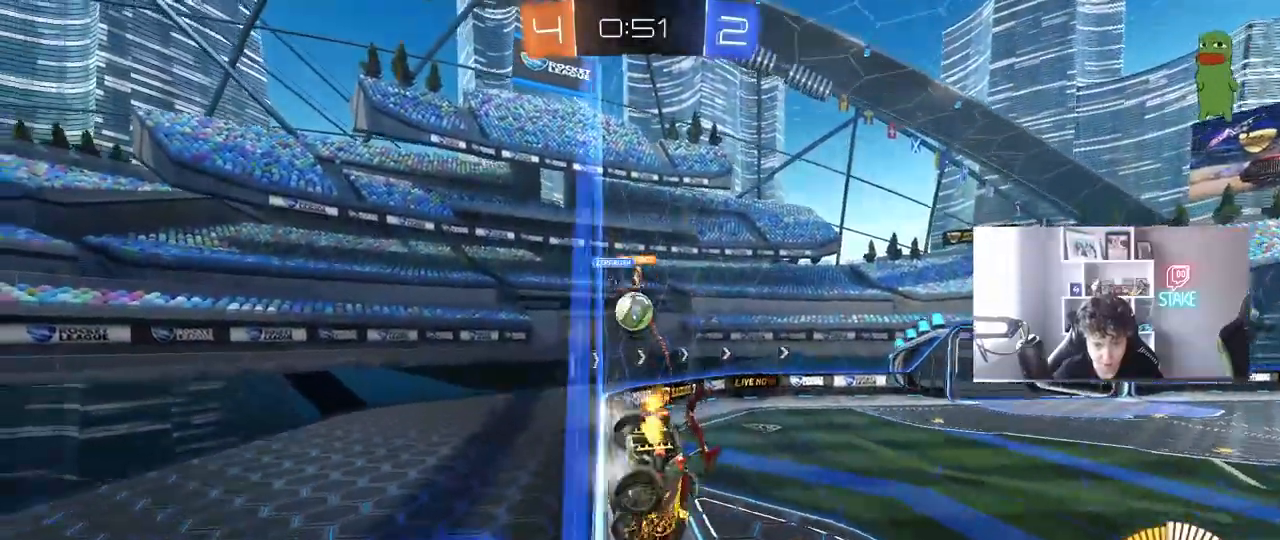
{"keys": ["w"], "mouse": [], "mouse_move": "still"}
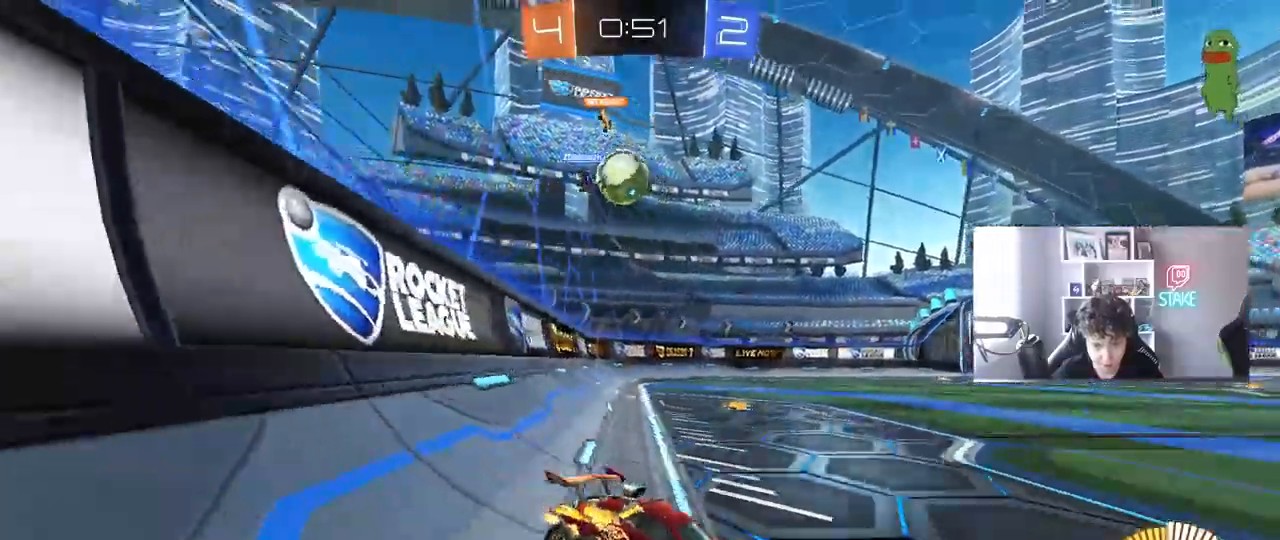
{"keys": ["w"], "mouse": [], "mouse_move": "still", "events": [[117, "d", "down"], [267, "d", "up"]]}
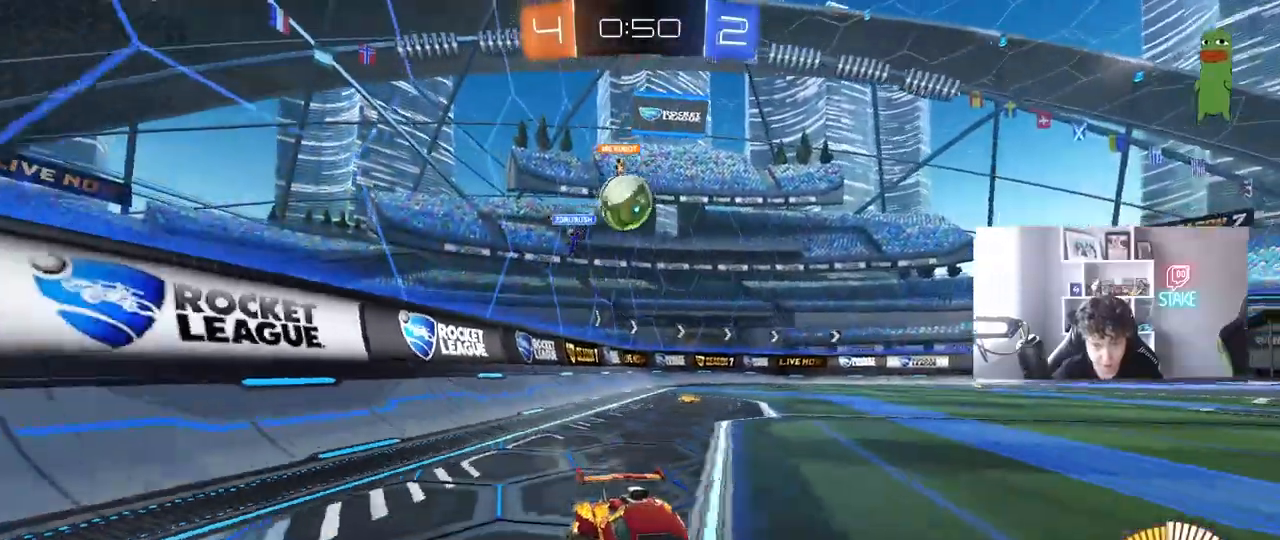
{"keys": ["w"], "mouse": ["left"], "mouse_move": "still", "events": [[133, "d", "down"], [283, "d", "up"], [317, "mouse_left", "down"]]}
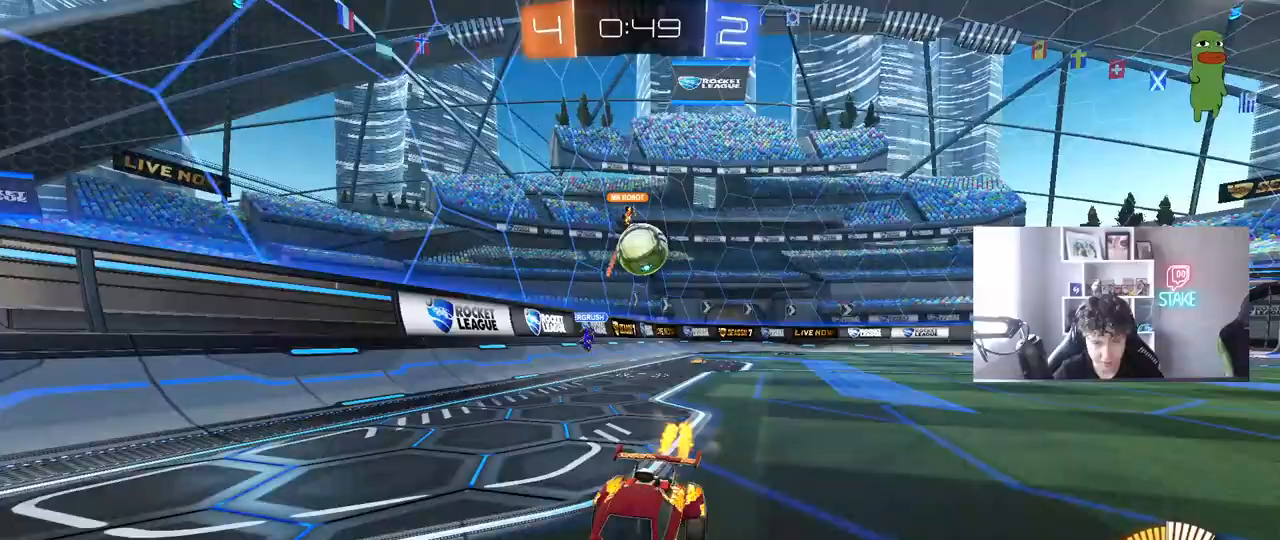
{"keys": ["a", "w"], "mouse": [], "mouse_move": "still", "events": [[67, "mouse_left", "up"], [483, "a", "down"]]}
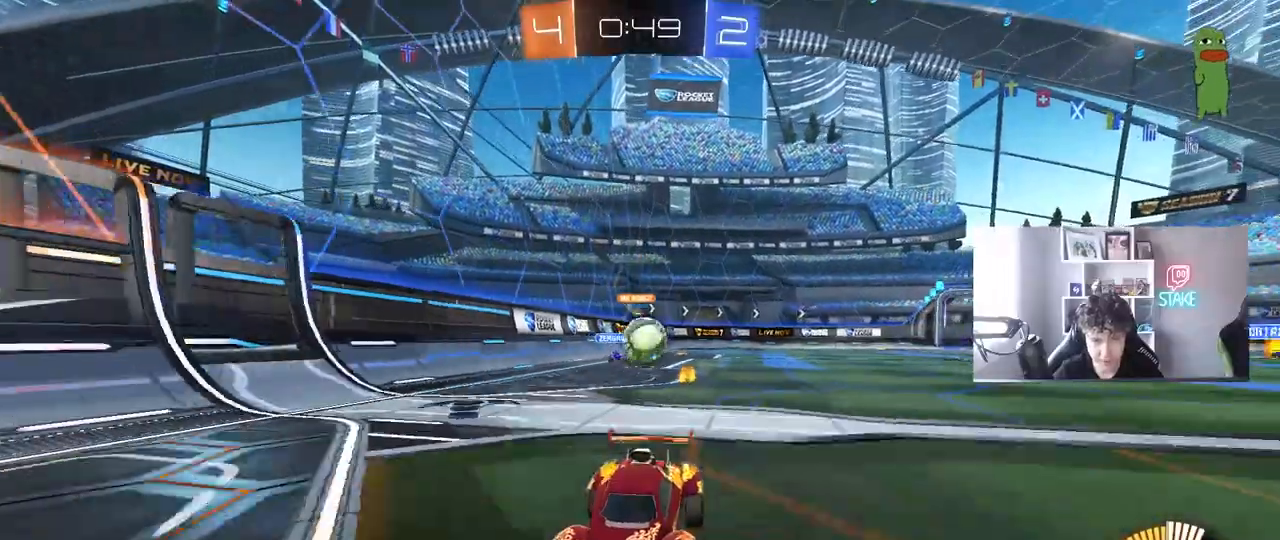
{"keys": [], "mouse": [], "mouse_move": "still", "events": [[117, "a", "up"], [317, "a", "down"], [400, "a", "up"], [450, "w", "up"]]}
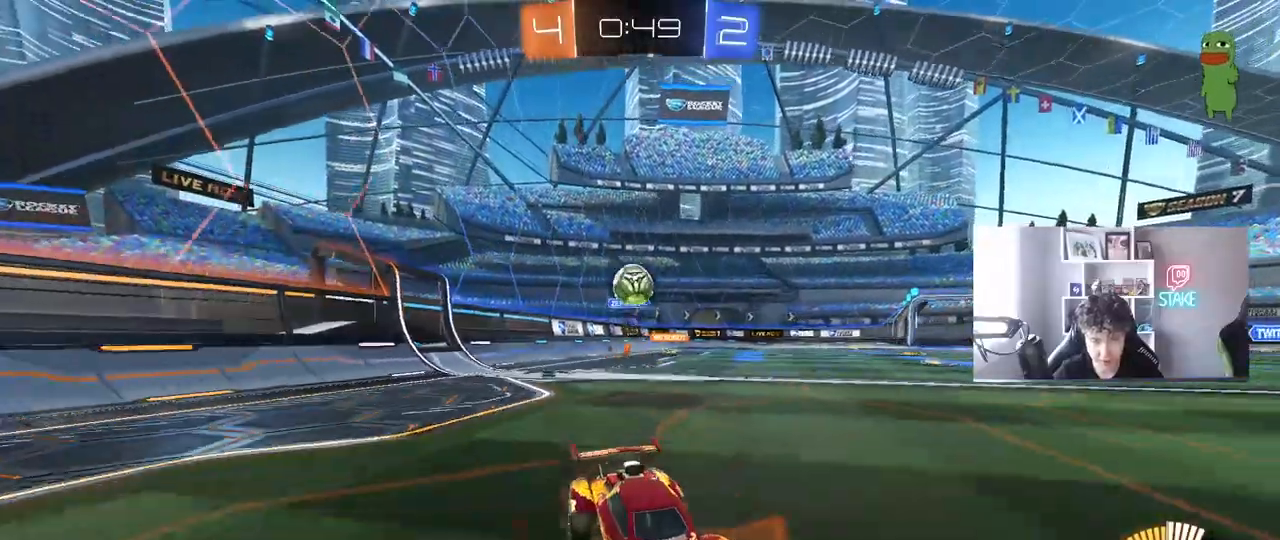
{"keys": ["a", "w"], "mouse": ["left"], "mouse_move": "still", "events": [[133, "a", "down"], [183, "mouse_left", "down"], [317, "w", "down"]]}
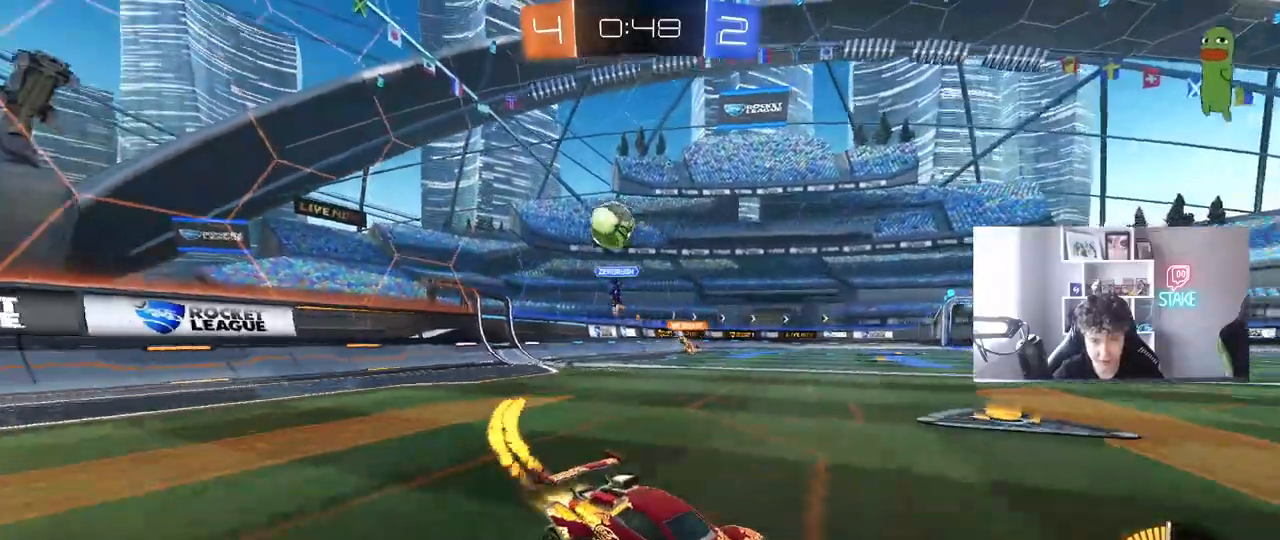
{"keys": ["d", "w"], "mouse": [], "mouse_move": "still", "events": [[17, "a", "up"], [67, "mouse_left", "up"], [250, "d", "down"], [383, "d", "up"], [483, "d", "down"]]}
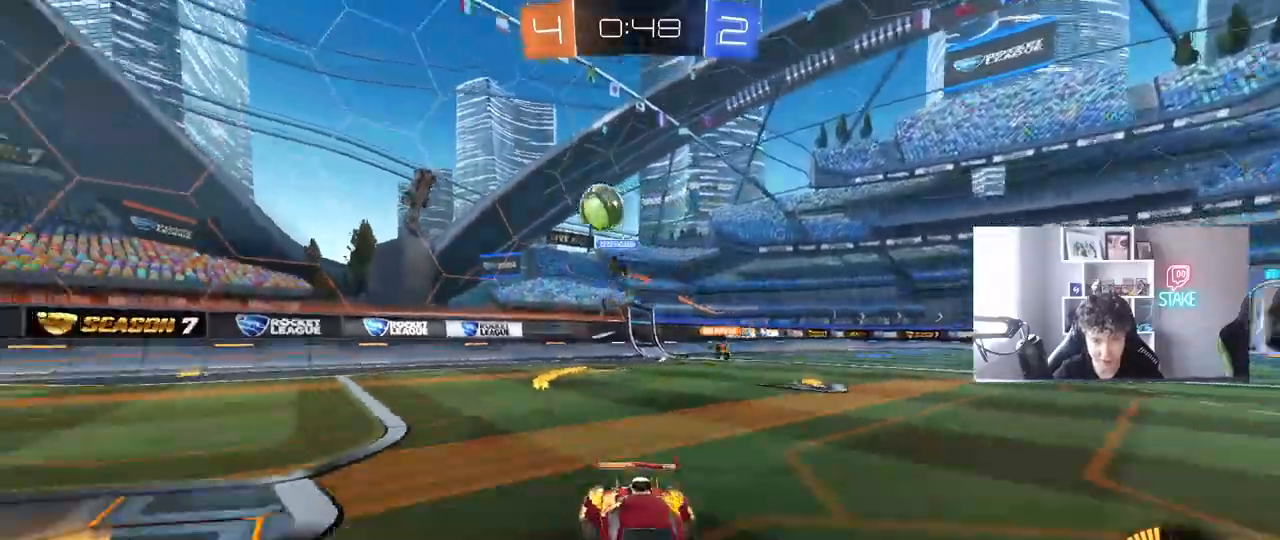
{"keys": ["d"], "mouse": [], "mouse_move": "still", "events": [[500, "w", "up"]]}
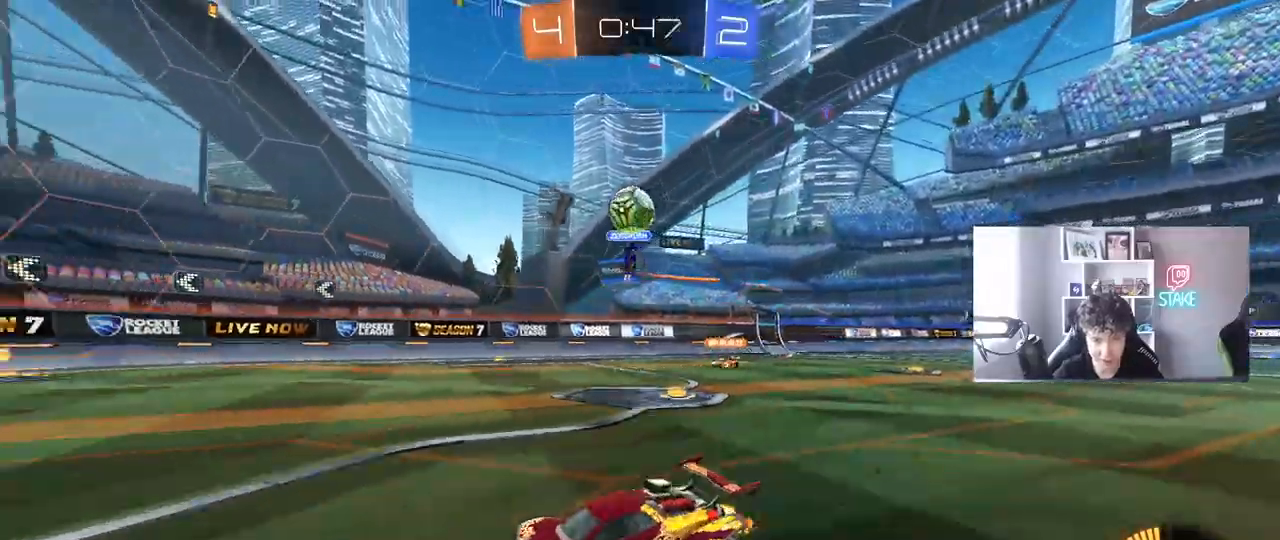
{"keys": [], "mouse": ["left", "right"], "mouse_move": "still", "events": [[83, "mouse_right", "down"], [83, "s", "down"], [233, "a", "down"], [233, "d", "up"], [233, "shift", "down"], [367, "shift", "up"], [417, "a", "up"], [417, "mouse_left", "down"], [417, "mouse_right", "up"], [417, "s", "up"], [467, "mouse_right", "down"]]}
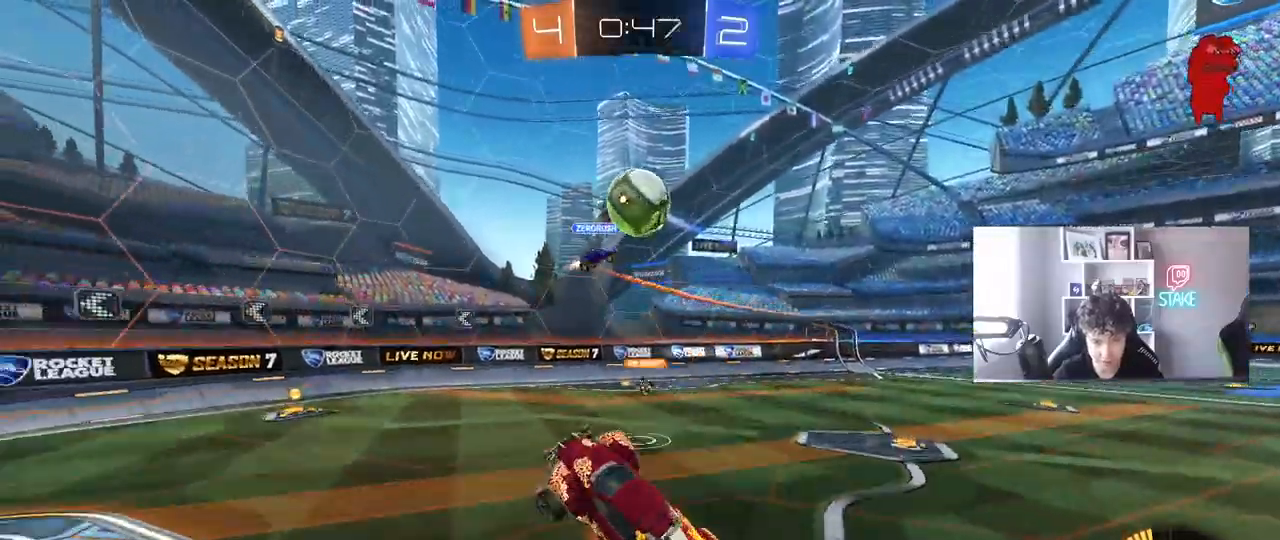
{"keys": ["a", "shift", "w"], "mouse": [], "mouse_move": "still", "events": [[67, "d", "down"], [150, "mouse_right", "up"], [200, "mouse_left", "up"], [200, "w", "down"], [300, "mouse_left", "down"], [350, "a", "down"], [350, "d", "up"], [433, "mouse_left", "up"], [483, "shift", "down"]]}
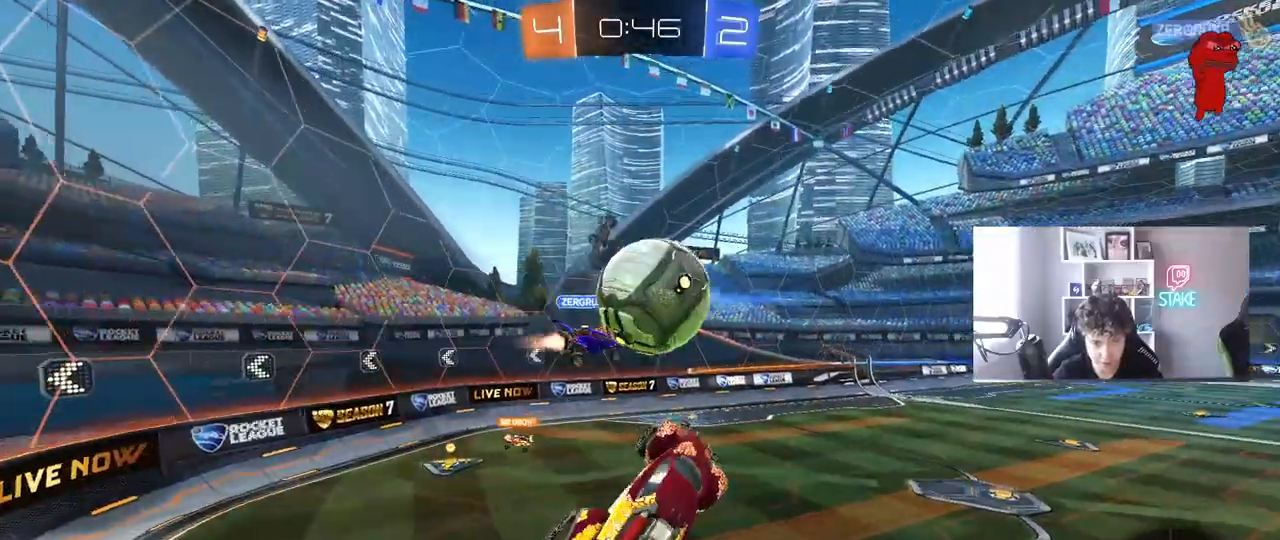
{"keys": ["a", "shift", "w"], "mouse": ["left"], "mouse_move": "still", "events": [[33, "a", "up"], [33, "mouse_left", "down"], [33, "shift", "up"], [83, "d", "down"], [83, "w", "up"], [167, "d", "up"], [167, "w", "down"], [217, "shift", "down"], [267, "a", "down"], [267, "d", "down"], [300, "d", "up"]]}
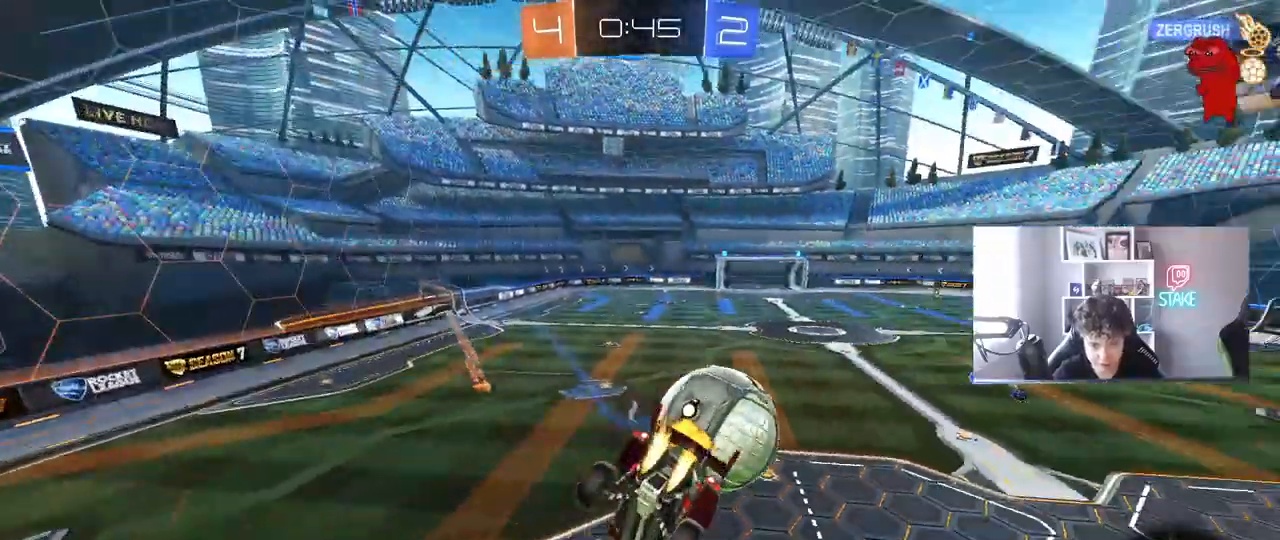
{"keys": [], "mouse": ["left"], "mouse_move": "still", "events": [[83, "a", "up"], [83, "d", "down"], [83, "shift", "up"], [133, "d", "up"], [183, "w", "up"], [233, "d", "down"], [233, "mouse_left", "up"], [367, "mouse_left", "down"], [467, "d", "up"]]}
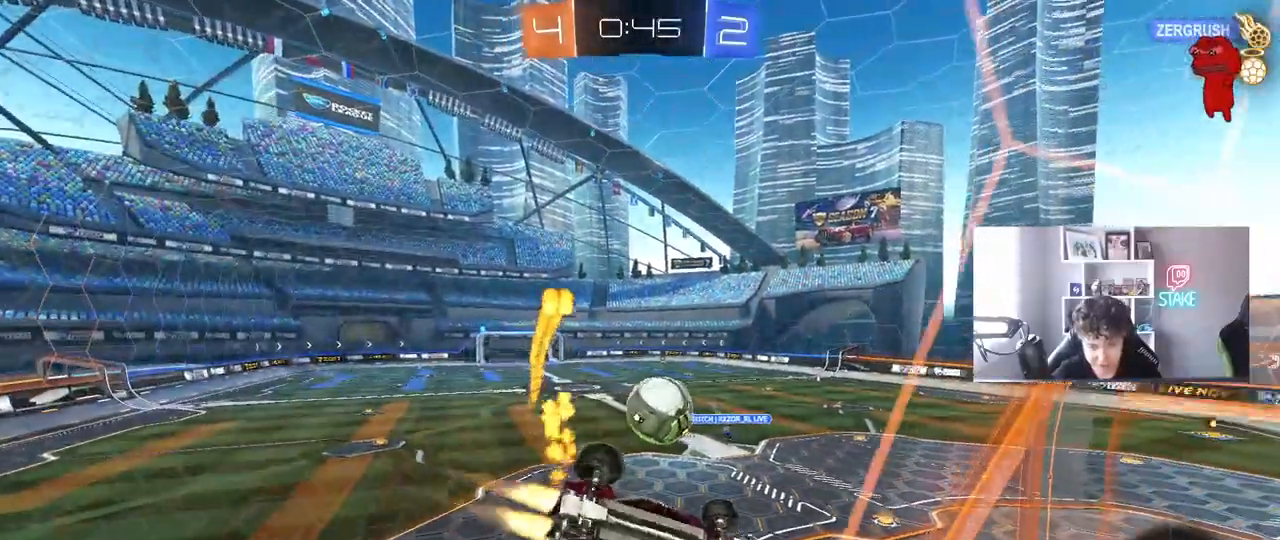
{"keys": ["w"], "mouse": ["left"], "mouse_move": "still", "events": [[17, "a", "down"], [250, "w", "down"], [300, "a", "up"], [300, "d", "down"], [333, "d", "up"]]}
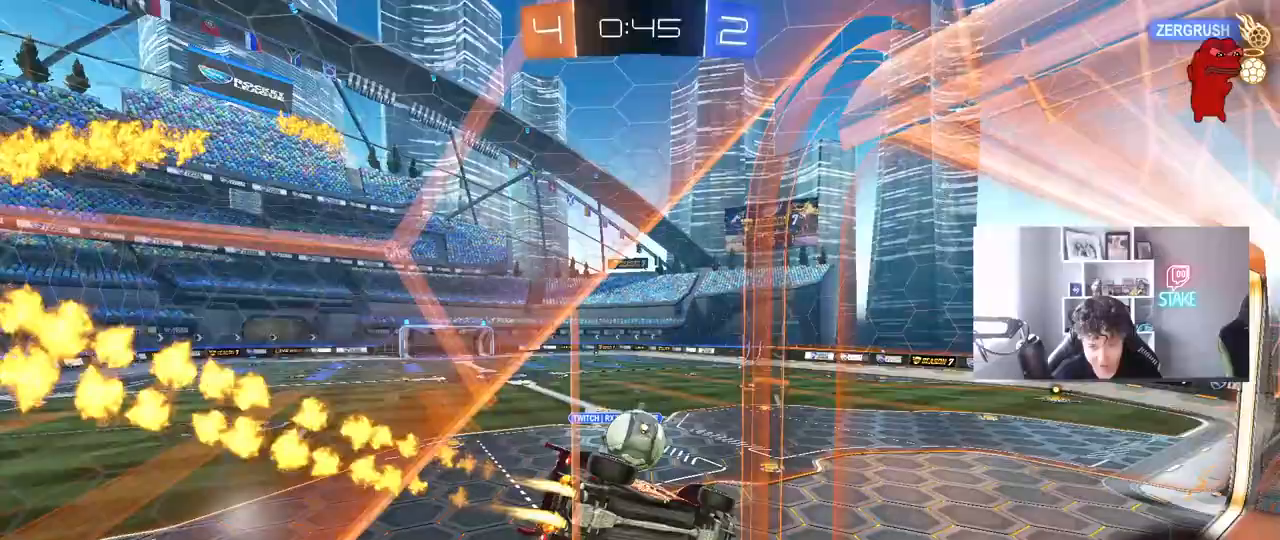
{"keys": ["a", "shift"], "mouse": [], "mouse_move": "up-left", "events": [[117, "mouse_right", "down"], [167, "a", "down"], [167, "shift", "down"], [267, "mouse_right", "up"], [350, "s", "down"], [350, "w", "up"], [450, "mouse_left", "up"], [450, "s", "up"]]}
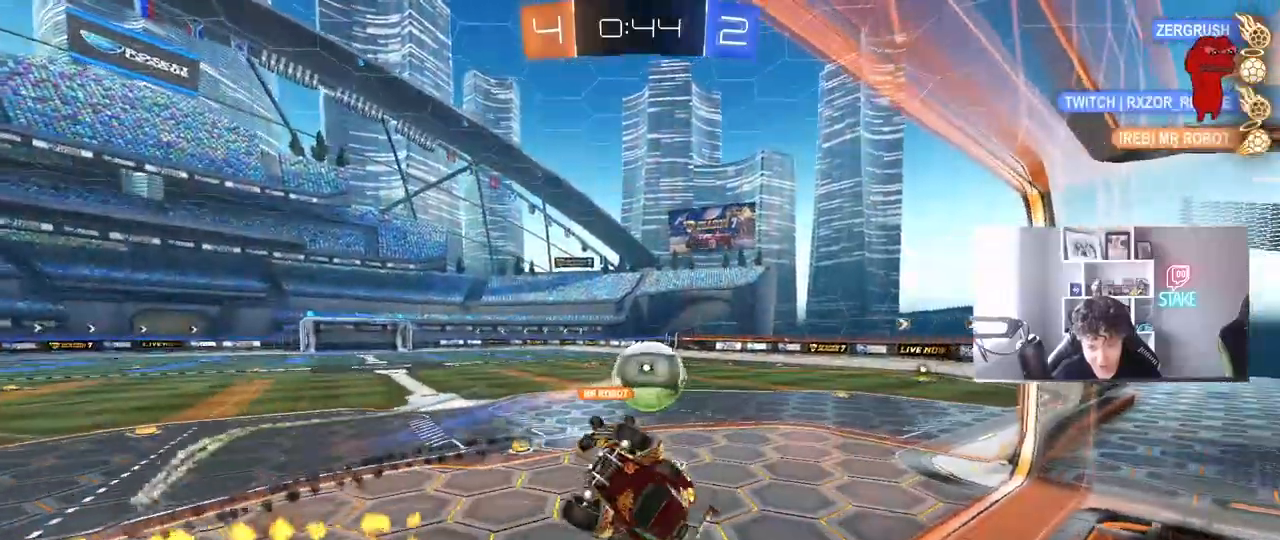
{"keys": ["d", "shift"], "mouse": [], "mouse_move": "still", "events": [[133, "shift", "up"], [233, "s", "down"], [333, "shift", "down"], [367, "a", "up"], [367, "d", "down"], [467, "s", "up"]]}
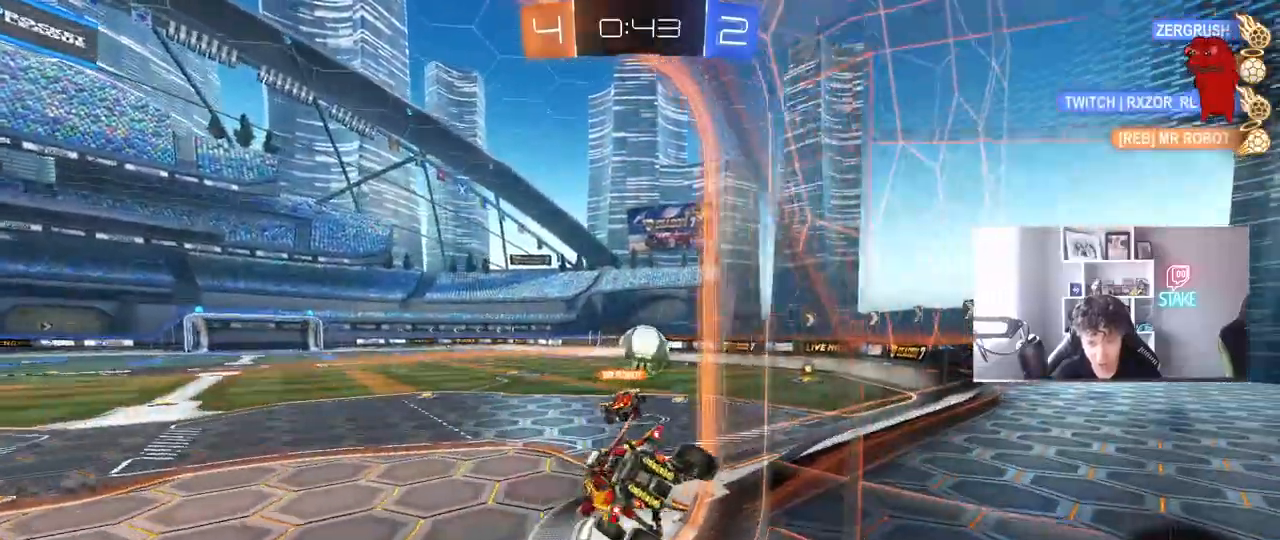
{"keys": ["a", "w"], "mouse": [], "mouse_move": "still", "events": [[17, "d", "up"], [67, "a", "down"], [67, "shift", "up"], [100, "w", "down"]]}
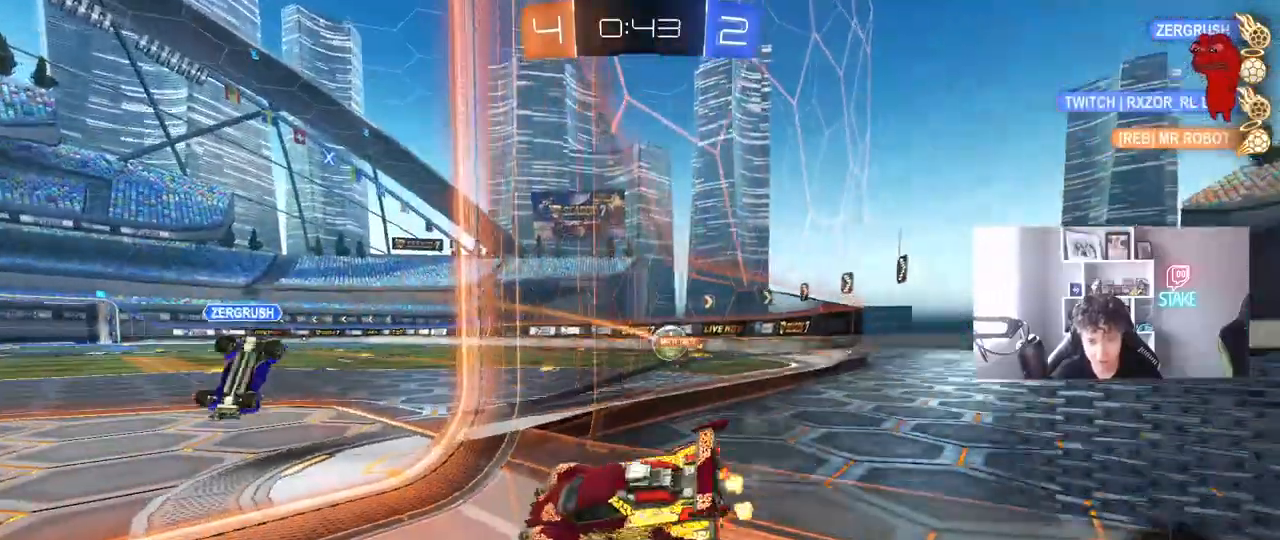
{"keys": ["a", "w"], "mouse": [], "mouse_move": "still", "events": [[117, "a", "up"], [167, "d", "down"], [317, "d", "up"], [450, "a", "down"]]}
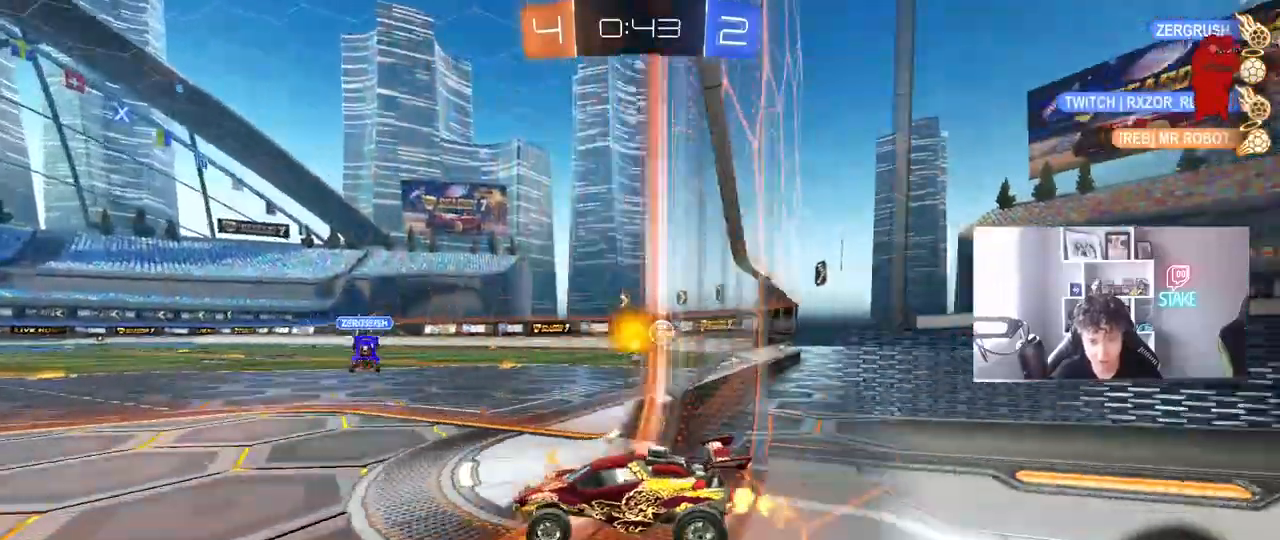
{"keys": ["w"], "mouse": [], "mouse_move": "still", "events": [[83, "a", "up"], [133, "space", "down"], [283, "space", "up"]]}
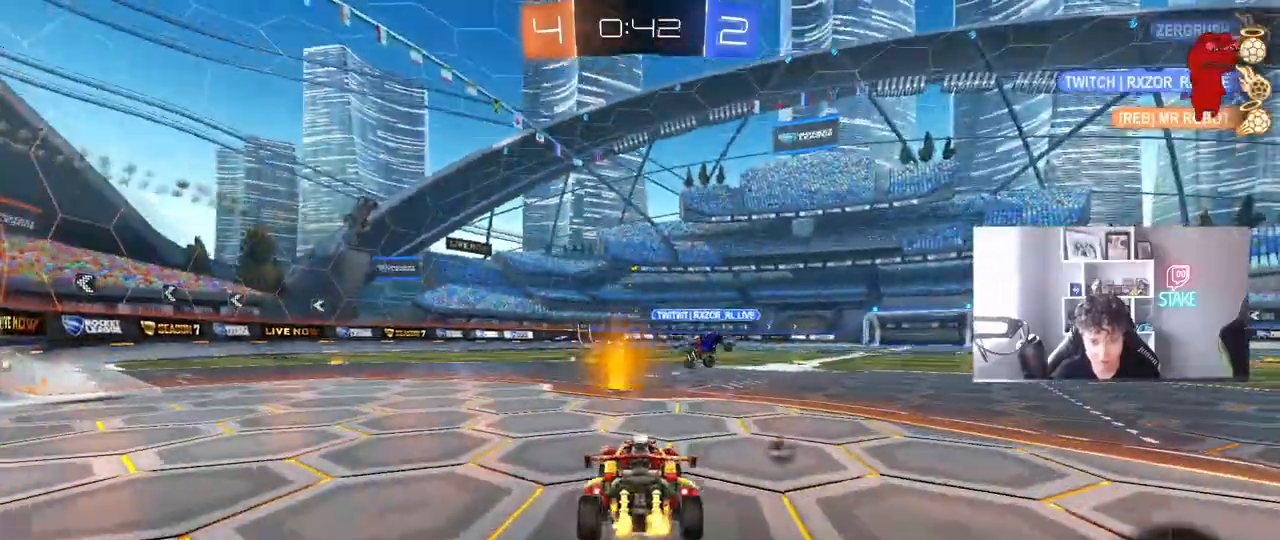
{"keys": ["d", "w"], "mouse": [], "mouse_move": "still", "events": [[250, "space", "down"], [383, "d", "down"], [433, "space", "up"]]}
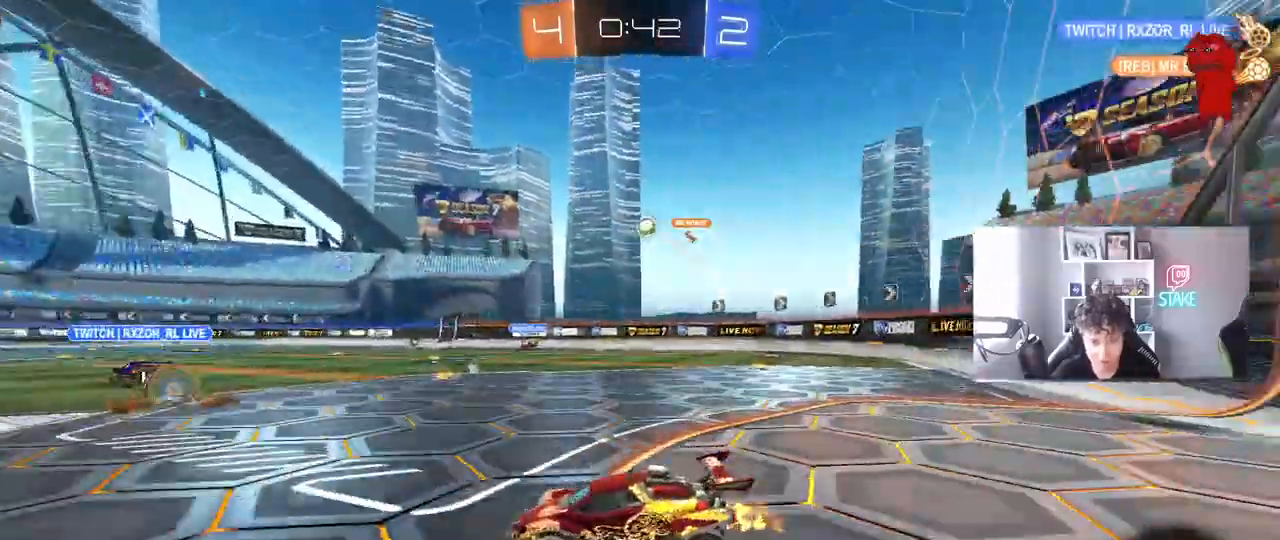
{"keys": ["d", "w"], "mouse": [], "mouse_move": "still", "events": [[117, "d", "up"], [167, "d", "down"]]}